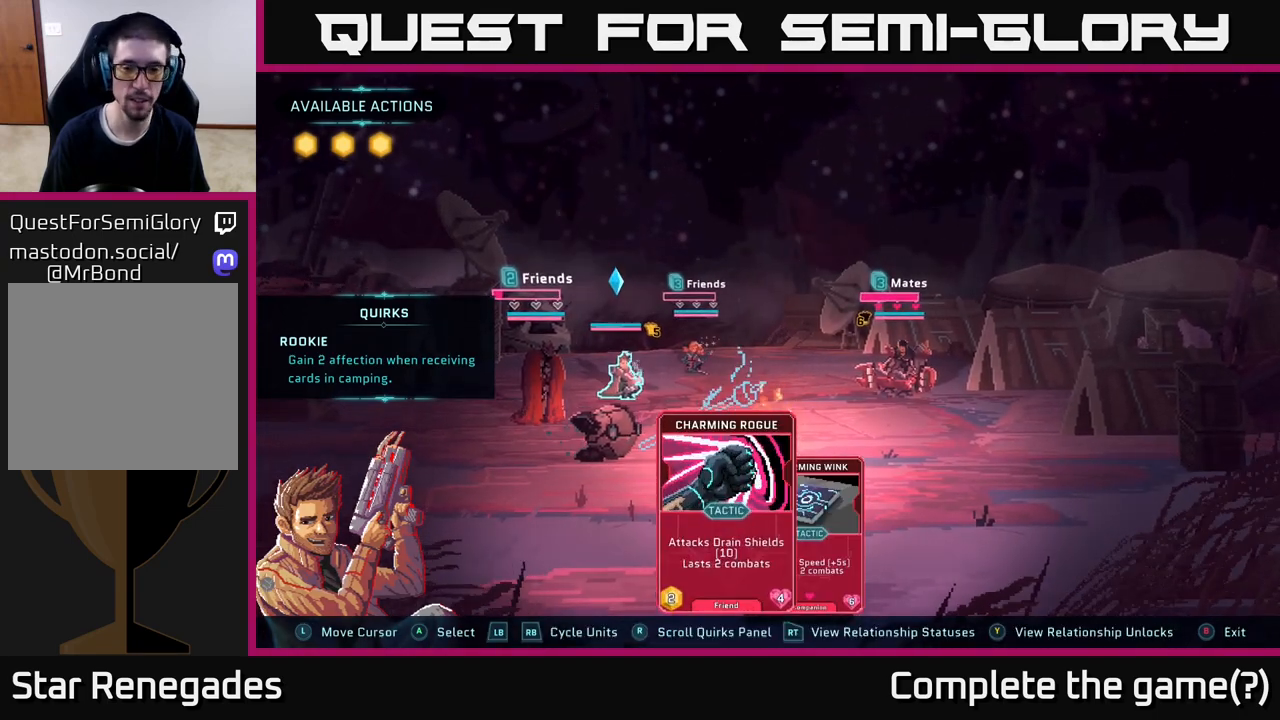
Gameplay with a controller (Xbox layout); each line is a JSON object with the inputs held at the frame after it. "events" lists button and stick changes between this image and that frame as [ms after this image, input, new state], when the widget could be followed in between.
{"buttons": [], "left_stick": "center", "right_stick": "center", "events": [[133, "R1", "down"], [267, "R1", "up"]]}
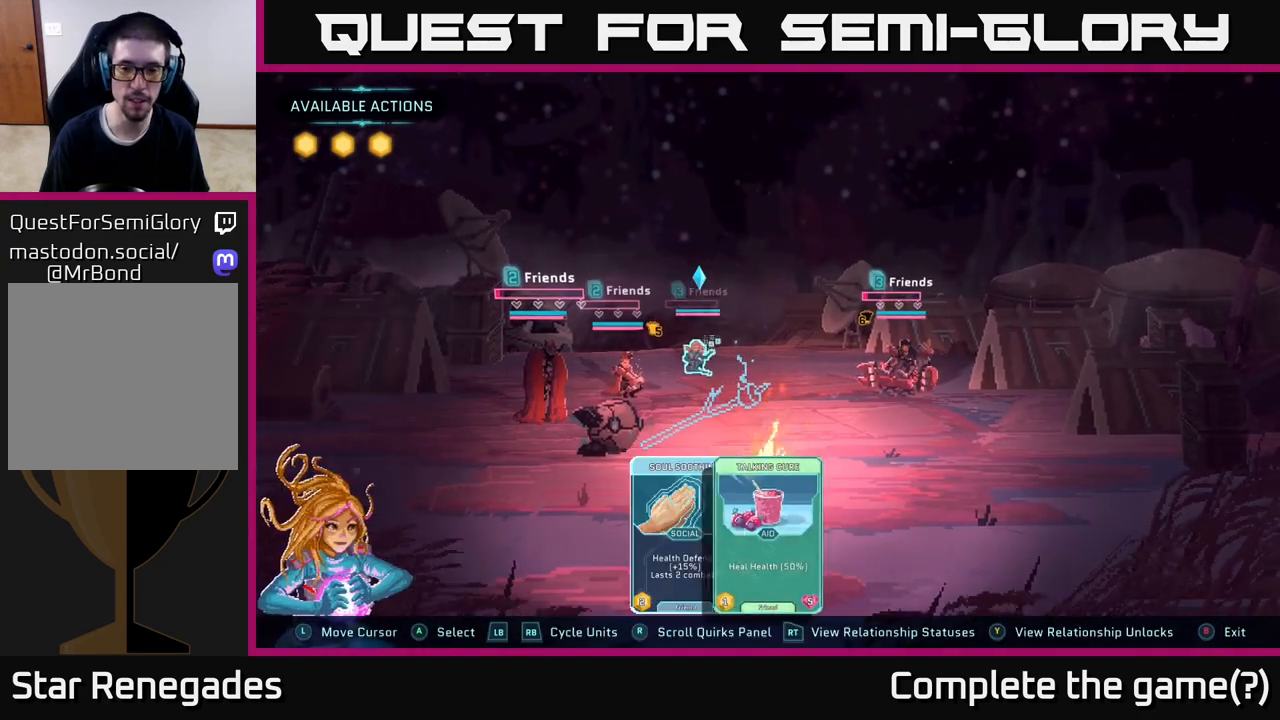
{"buttons": [], "left_stick": "center", "right_stick": "center", "events": [[183, "L1", "down"], [317, "L1", "up"]]}
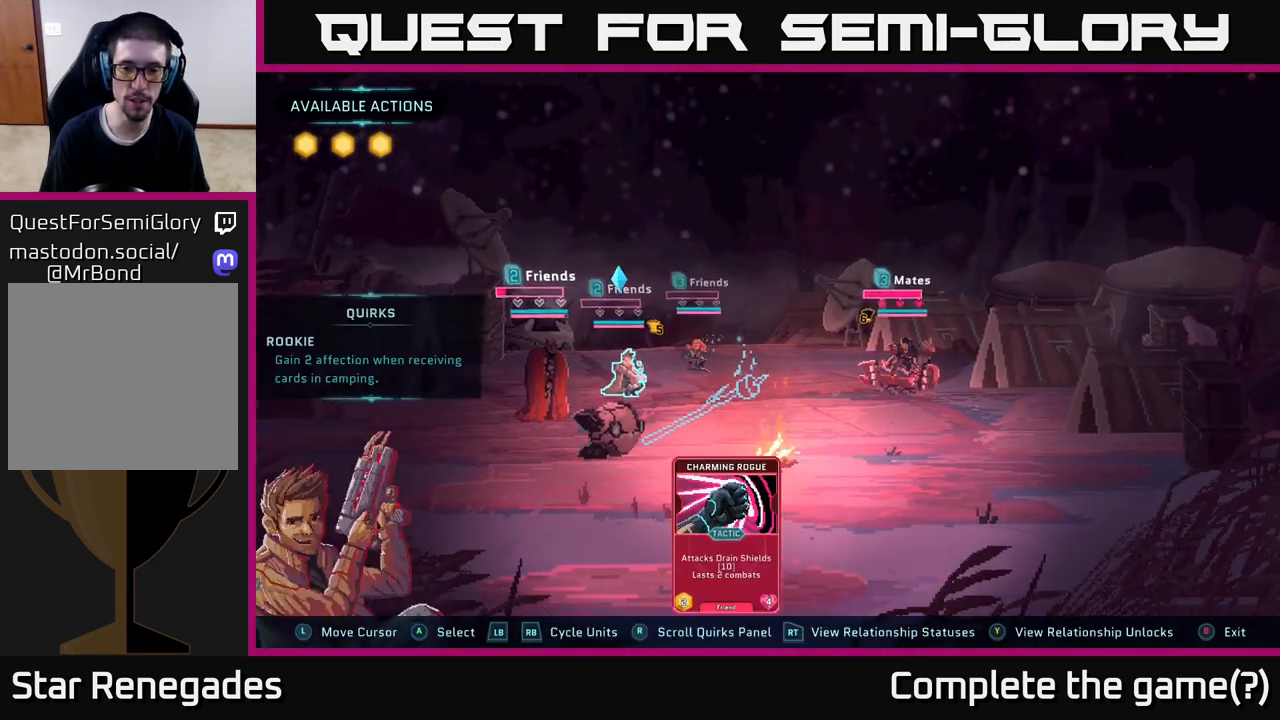
{"buttons": [], "left_stick": "center", "right_stick": "center", "events": []}
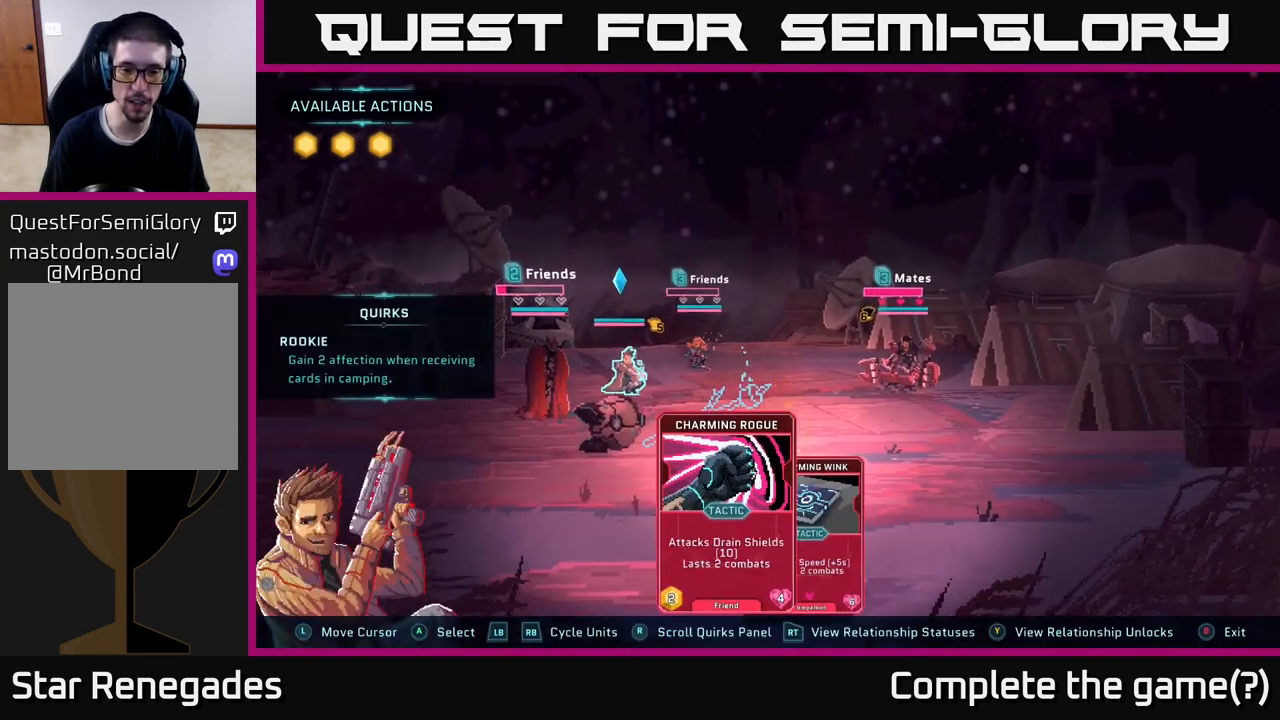
{"buttons": [], "left_stick": "center", "right_stick": "center", "events": []}
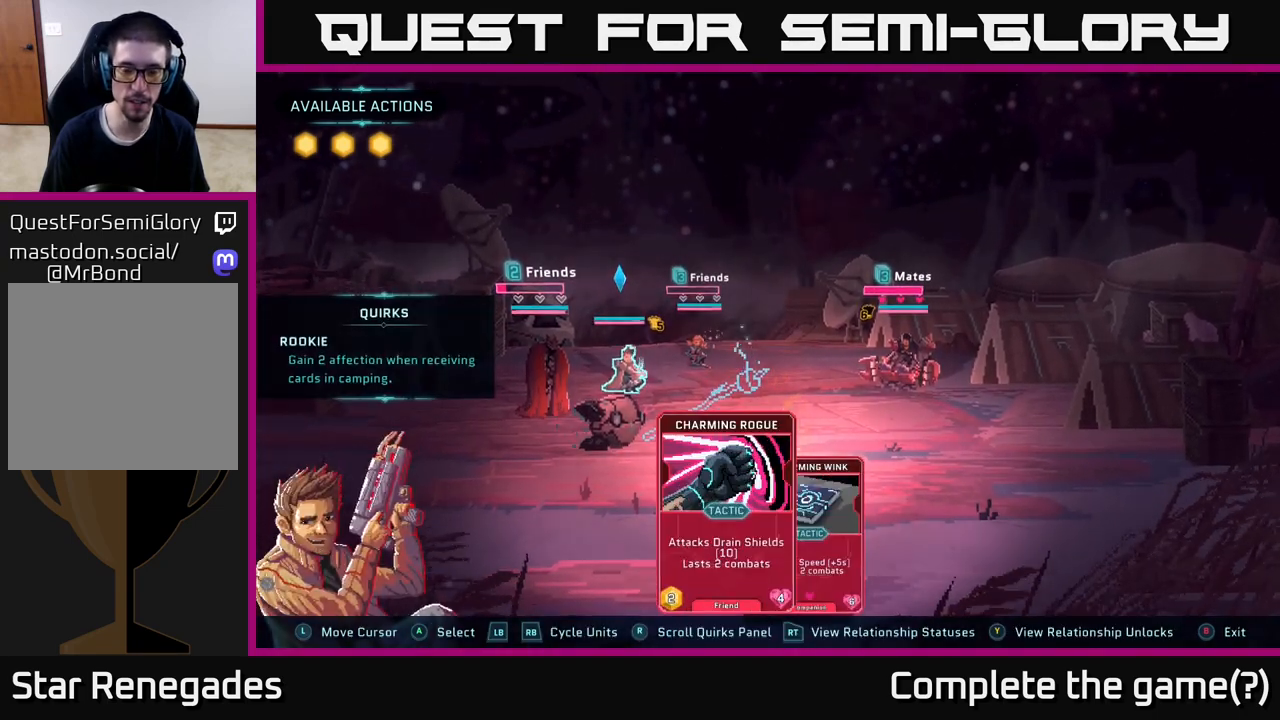
{"buttons": [], "left_stick": "center", "right_stick": "center", "events": []}
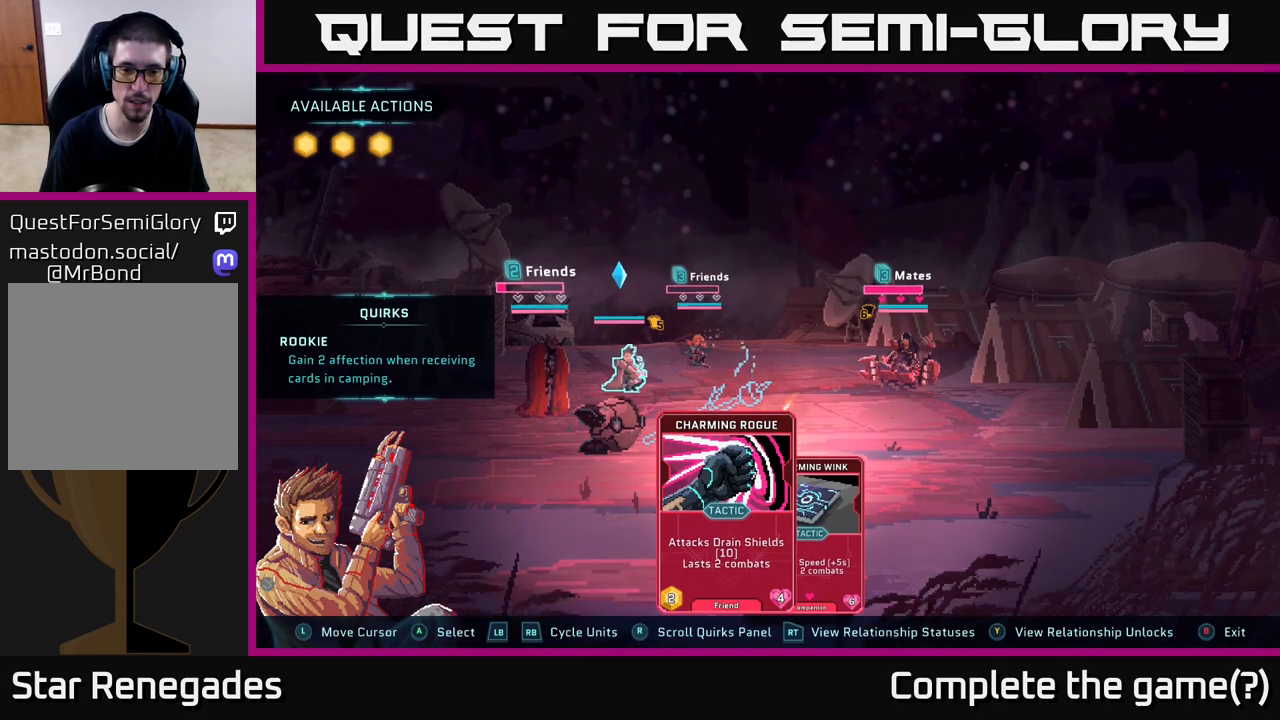
{"buttons": [], "left_stick": "center", "right_stick": "center", "events": [[167, "L1", "down"], [300, "L1", "up"]]}
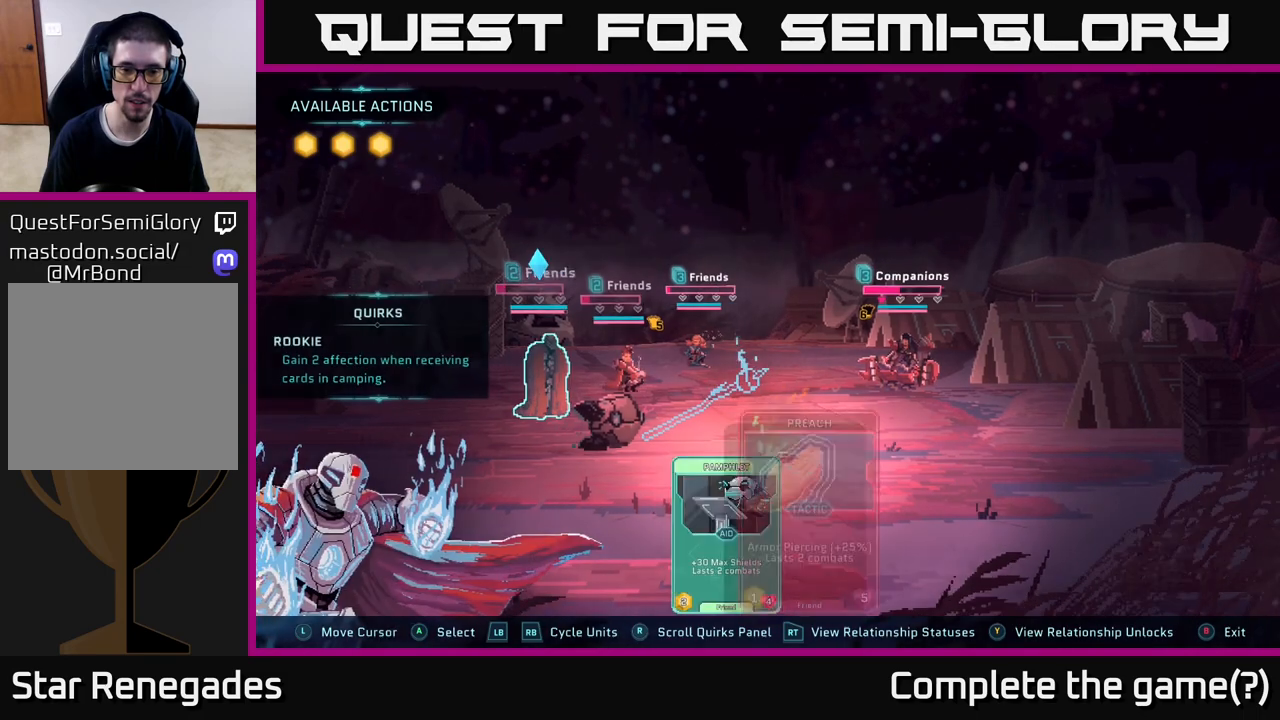
{"buttons": [], "left_stick": "center", "right_stick": "center", "events": []}
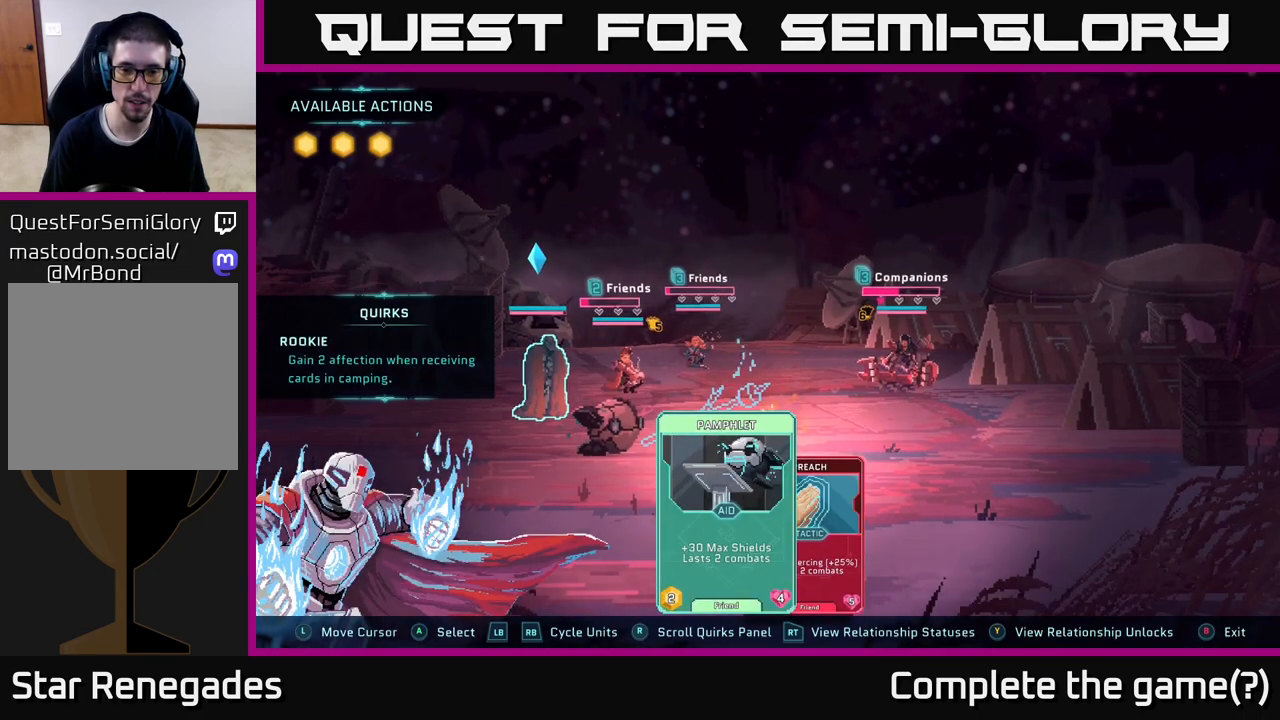
{"buttons": [], "left_stick": "center", "right_stick": "center", "events": []}
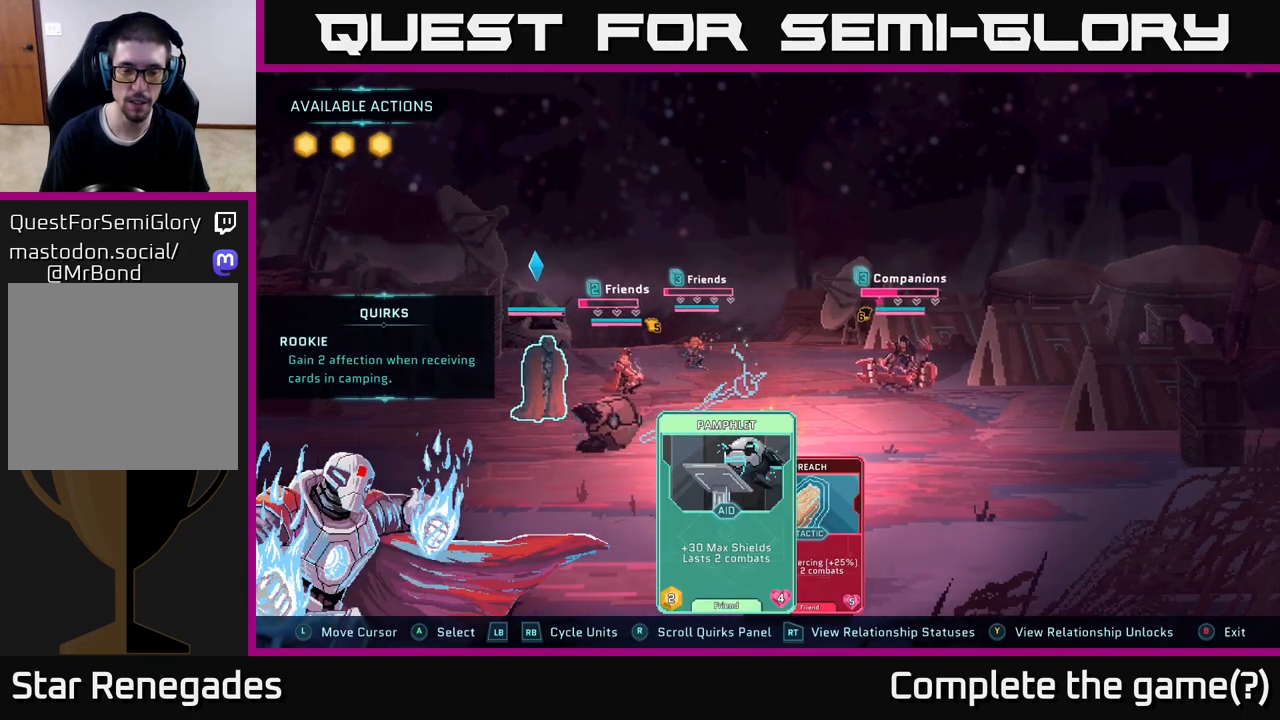
{"buttons": [], "left_stick": "center", "right_stick": "center", "events": [[100, "L1", "down"], [250, "L1", "up"]]}
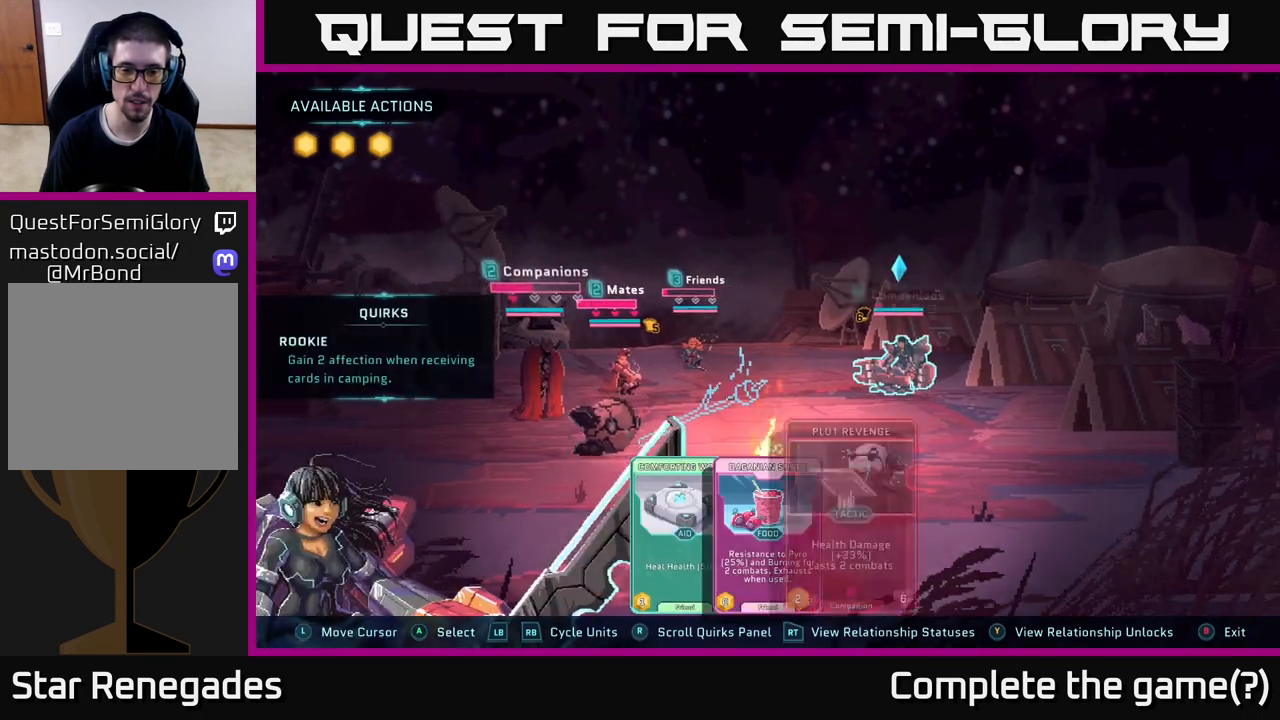
{"buttons": ["R1"], "left_stick": "center", "right_stick": "center", "events": [[450, "R1", "down"]]}
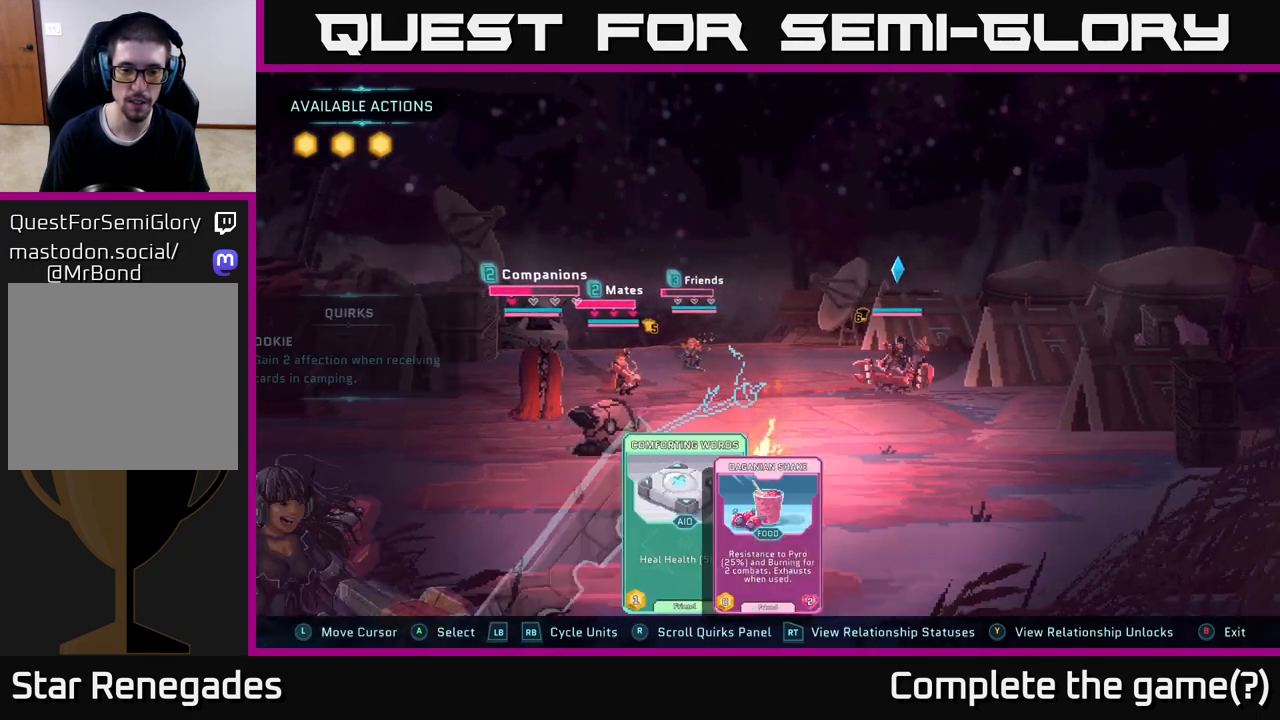
{"buttons": [], "left_stick": "center", "right_stick": "center", "events": [[67, "R1", "up"]]}
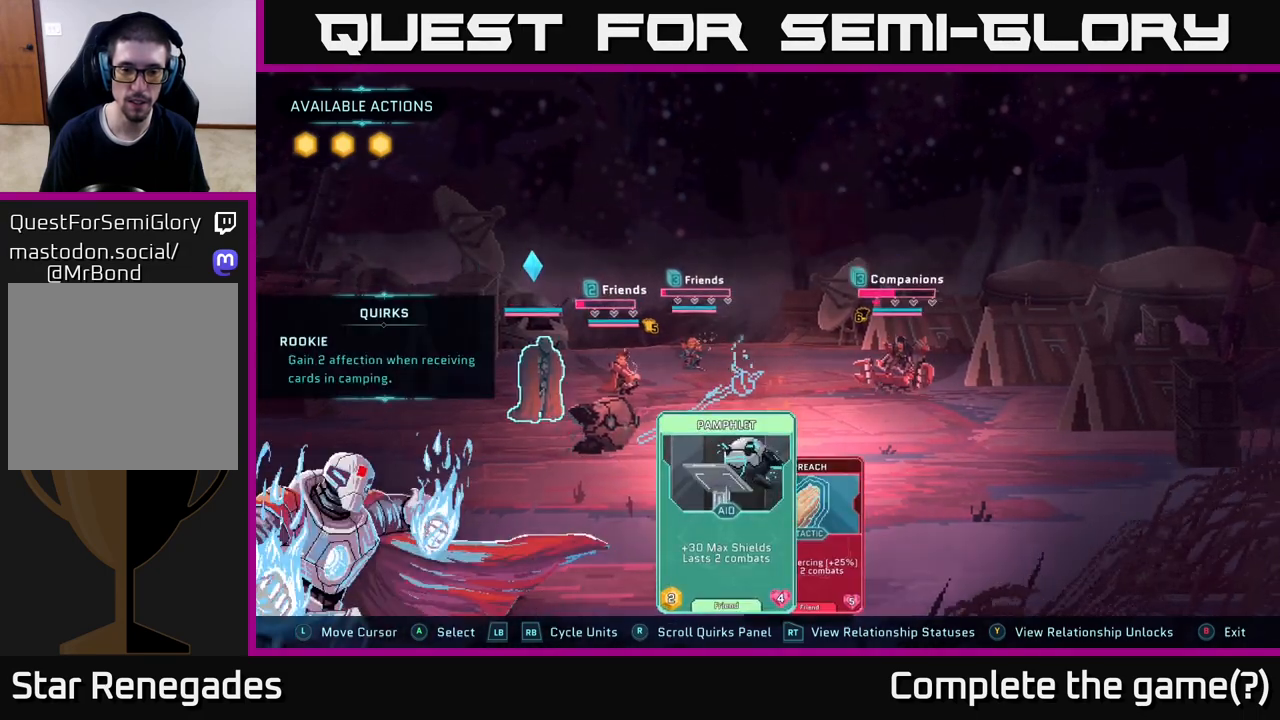
{"buttons": [], "left_stick": "center", "right_stick": "center", "events": []}
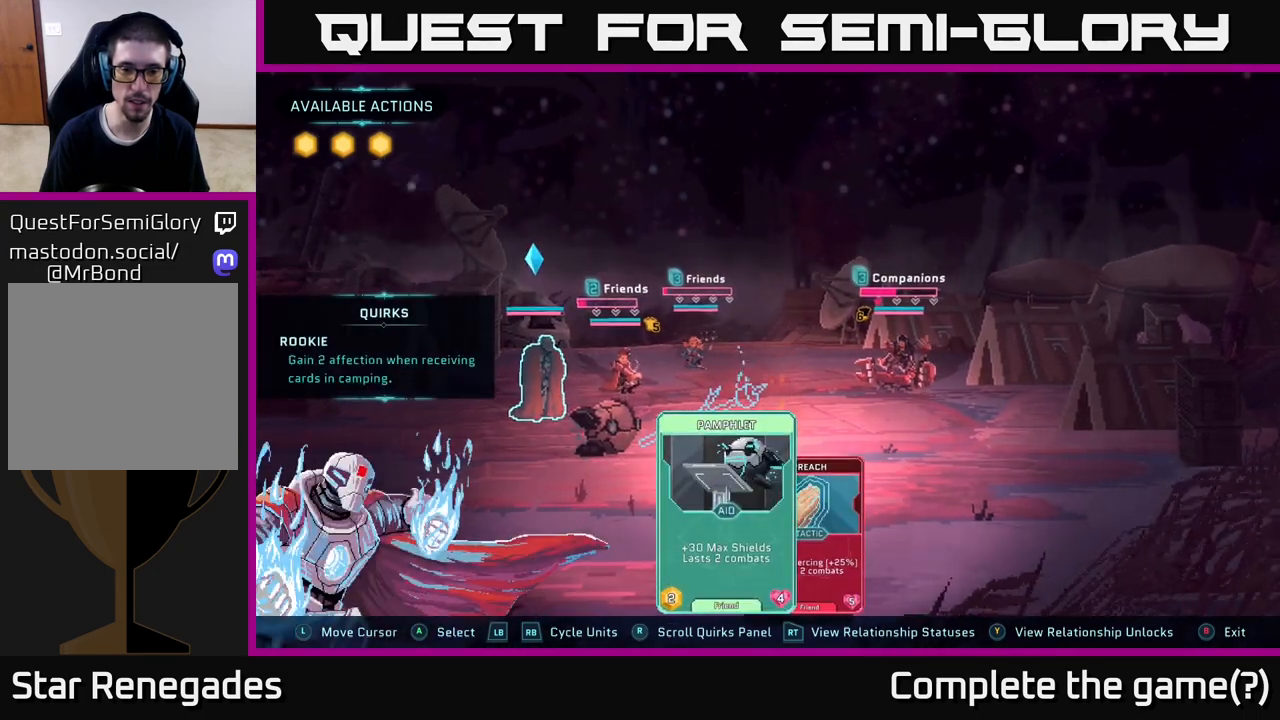
{"buttons": [], "left_stick": "center", "right_stick": "center", "events": []}
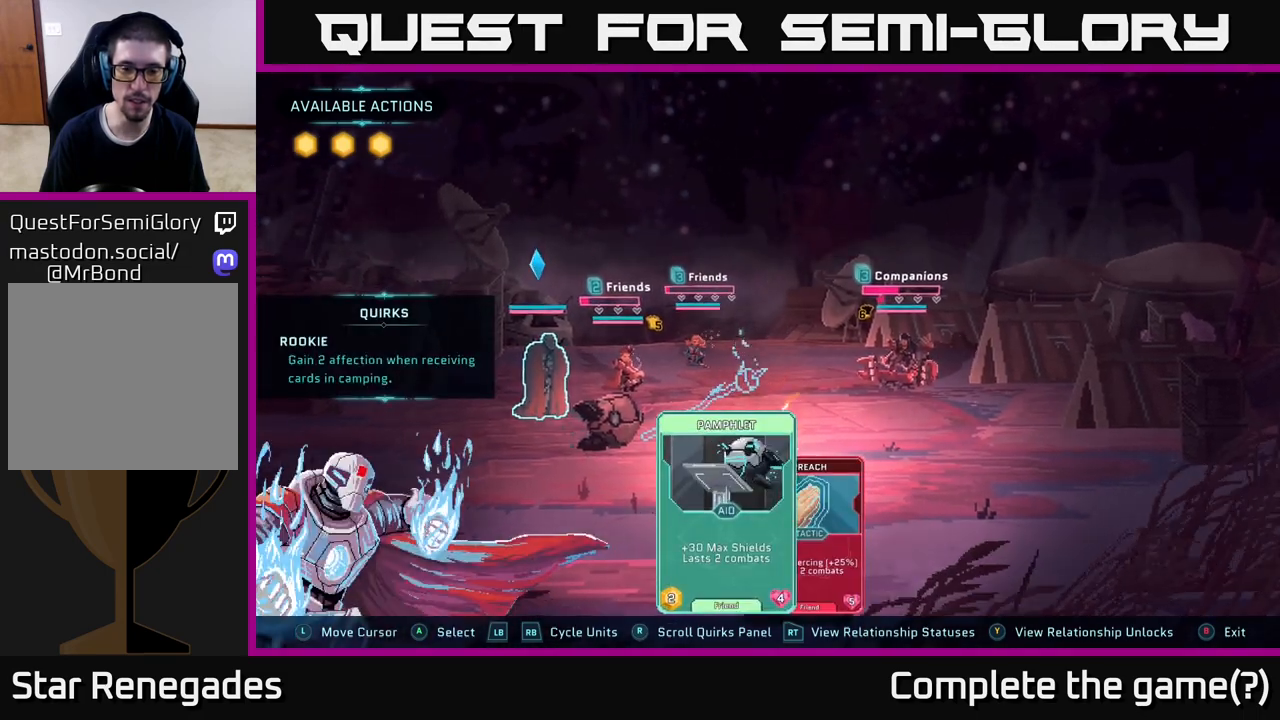
{"buttons": [], "left_stick": "center", "right_stick": "center", "events": []}
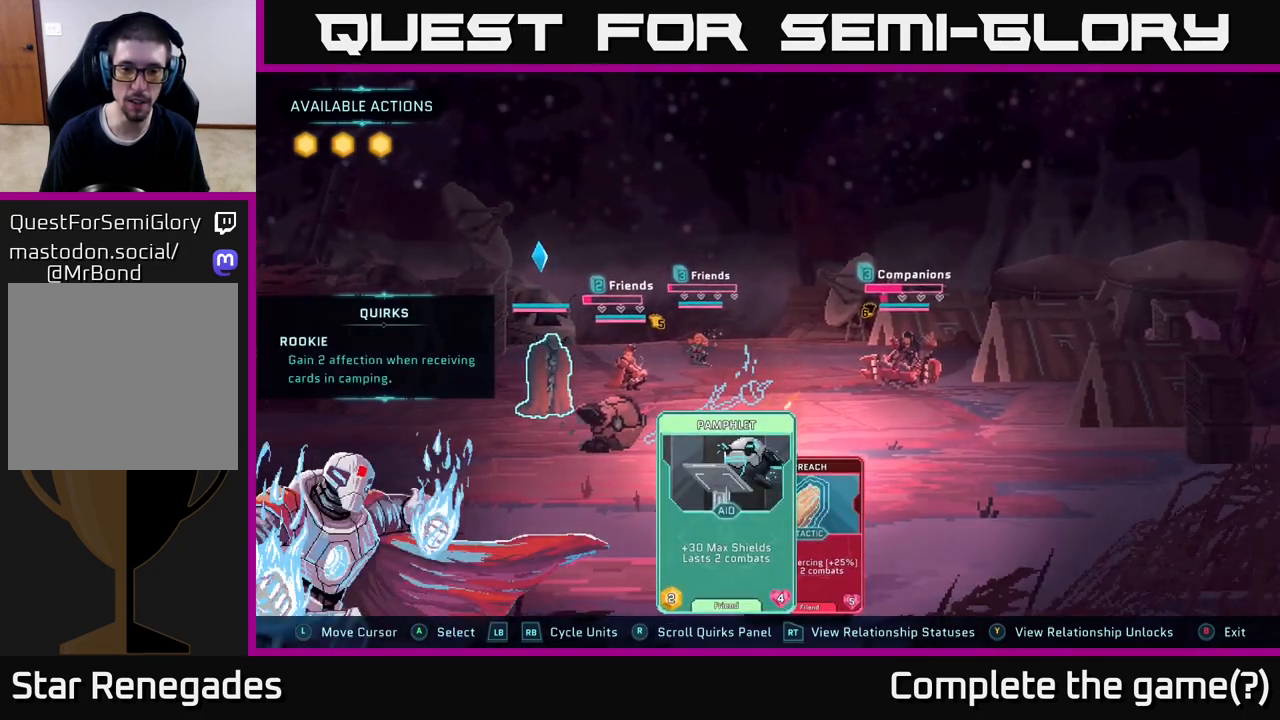
{"buttons": [], "left_stick": "center", "right_stick": "center", "events": []}
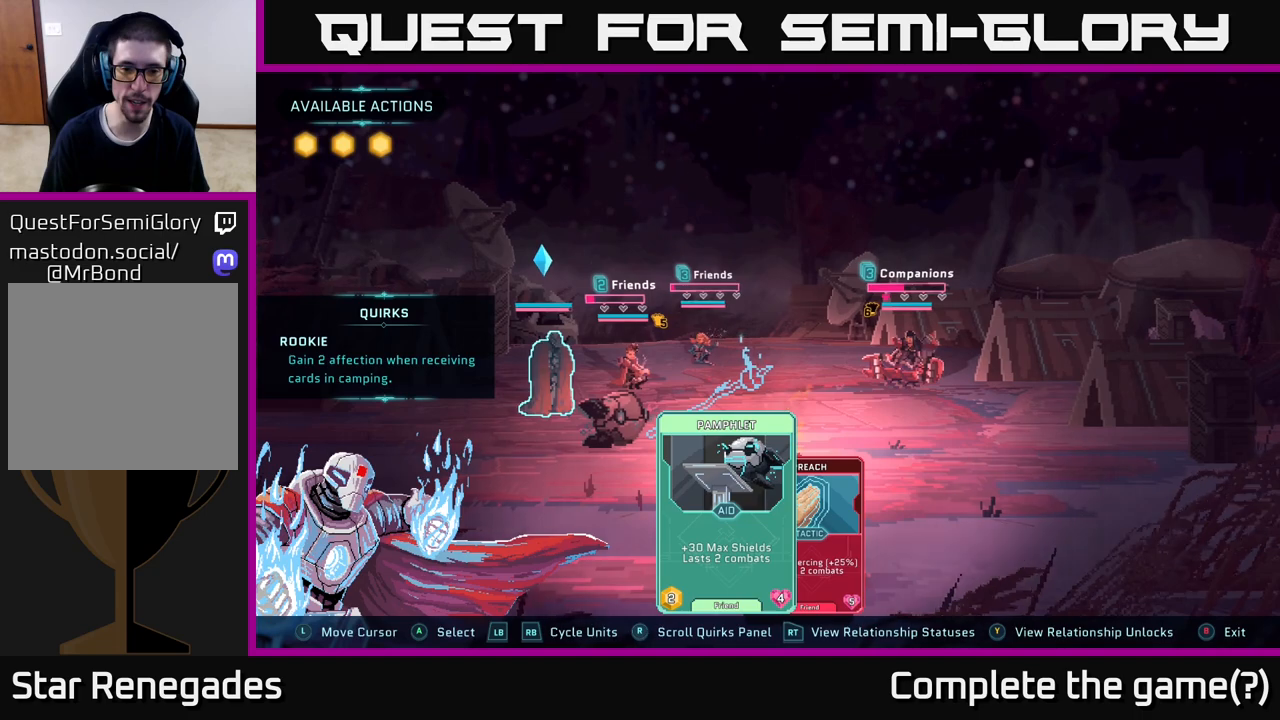
{"buttons": [], "left_stick": "center", "right_stick": "center", "events": [[200, "L1", "down"], [283, "L1", "up"]]}
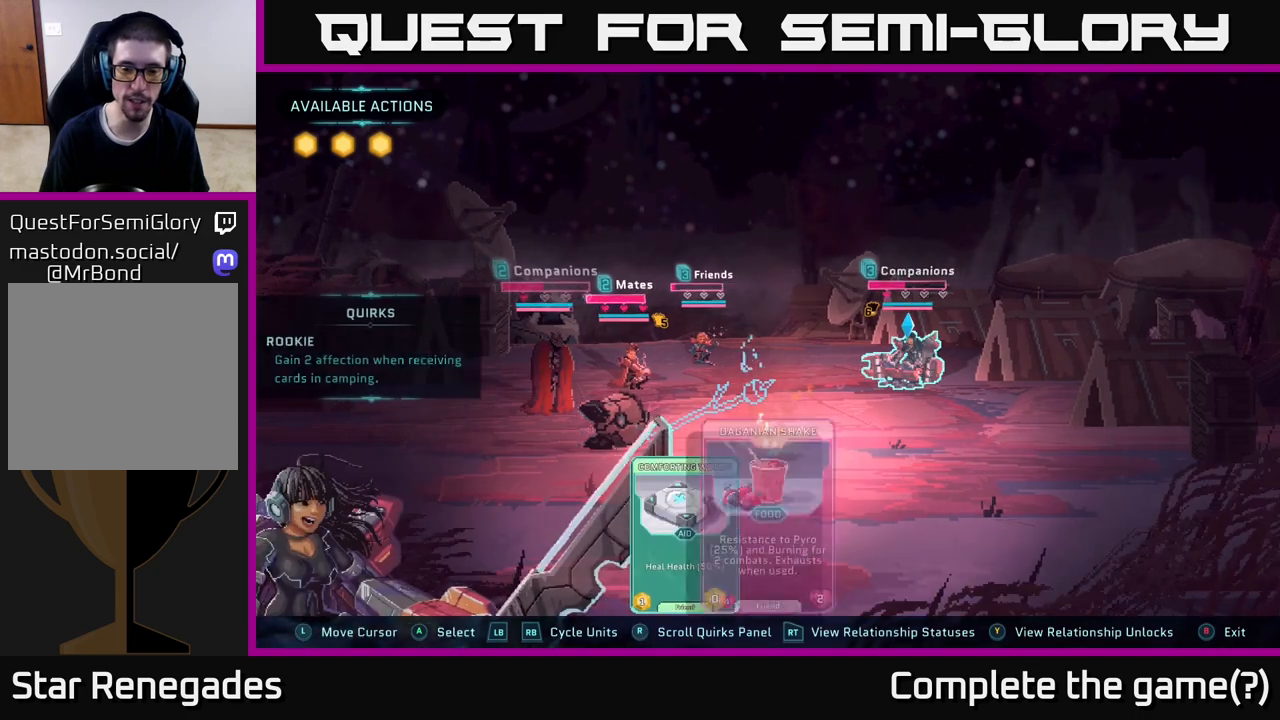
{"buttons": [], "left_stick": "center", "right_stick": "center", "events": []}
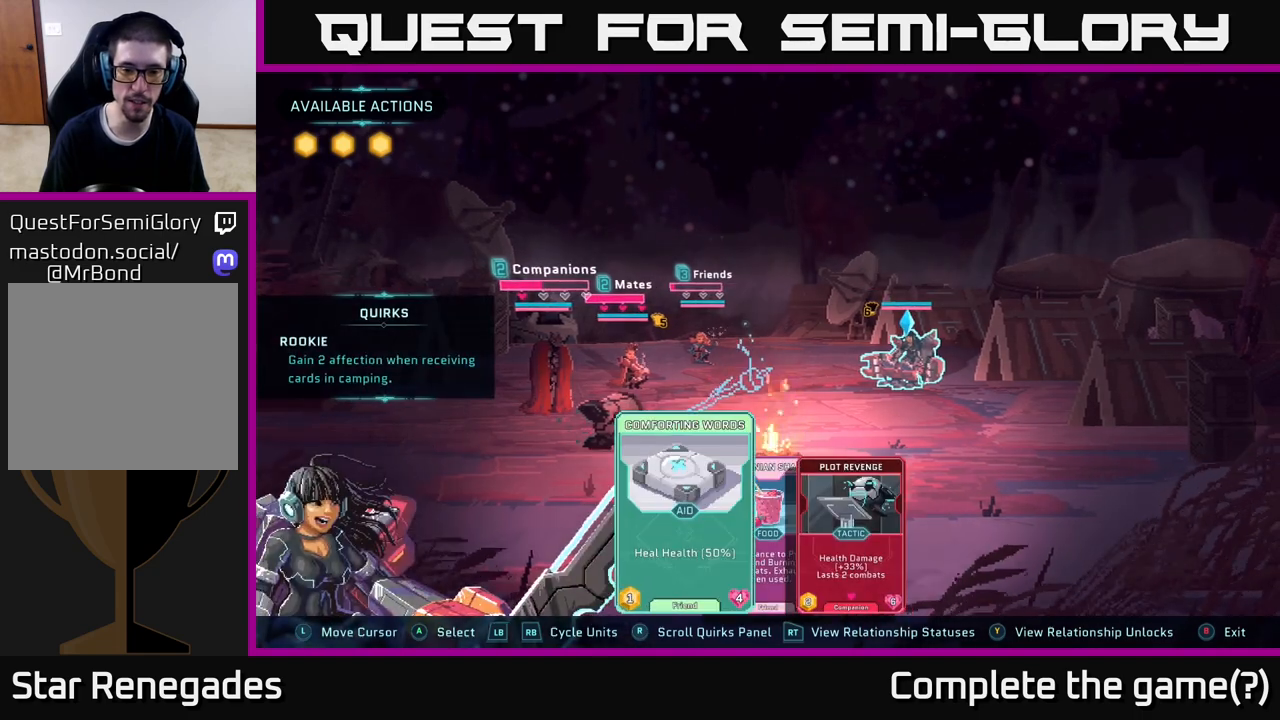
{"buttons": [], "left_stick": "center", "right_stick": "center", "events": []}
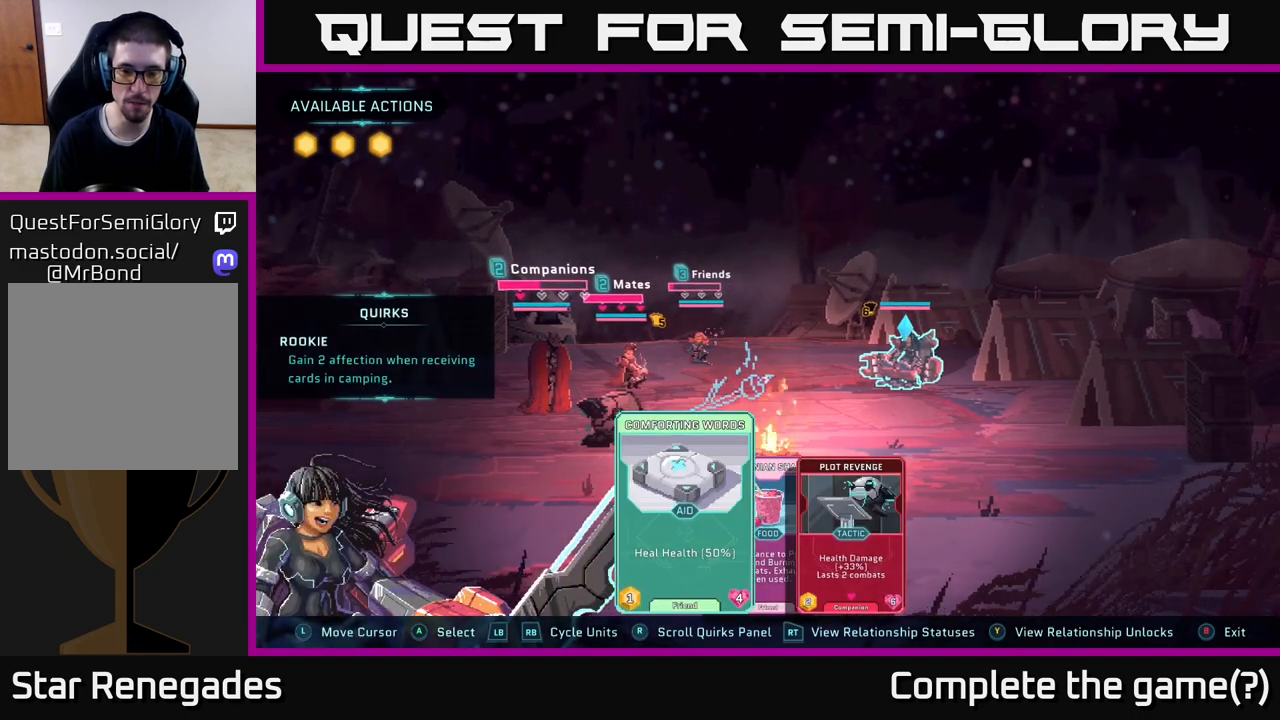
{"buttons": [], "left_stick": "center", "right_stick": "center", "events": []}
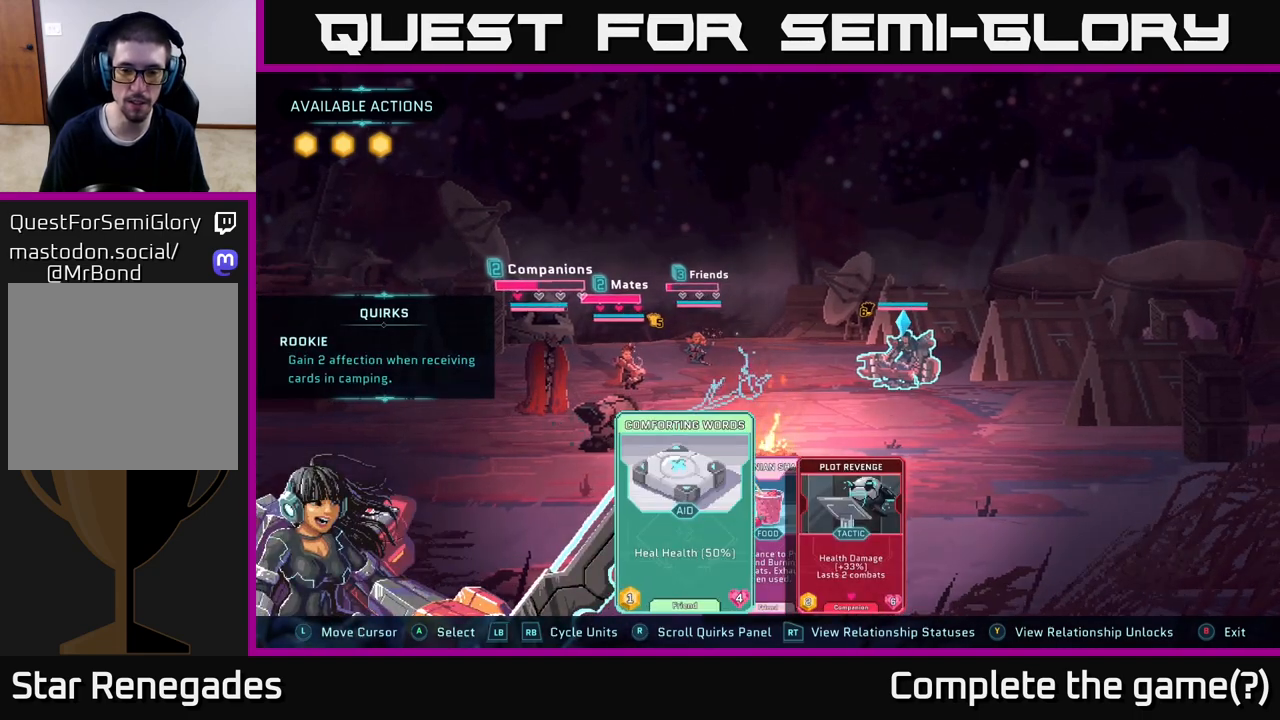
{"buttons": [], "left_stick": "center", "right_stick": "center", "events": []}
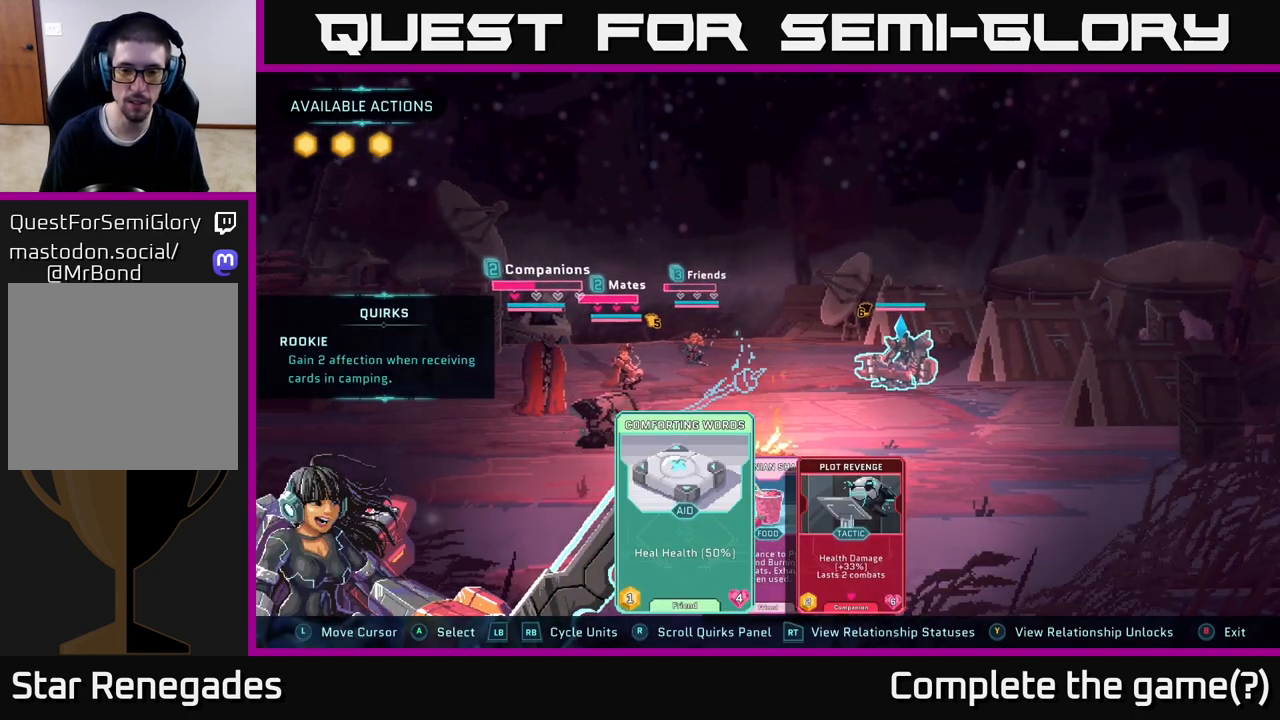
{"buttons": [], "left_stick": "center", "right_stick": "center", "events": []}
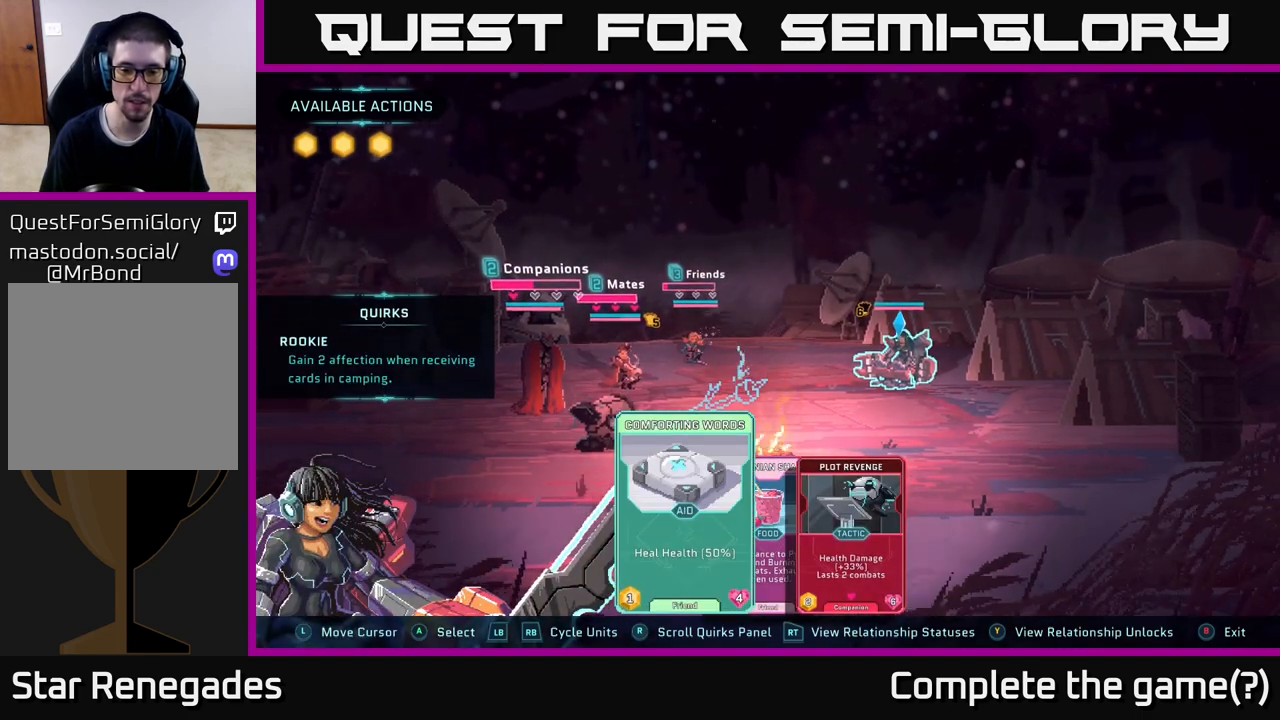
{"buttons": [], "left_stick": "center", "right_stick": "center", "events": []}
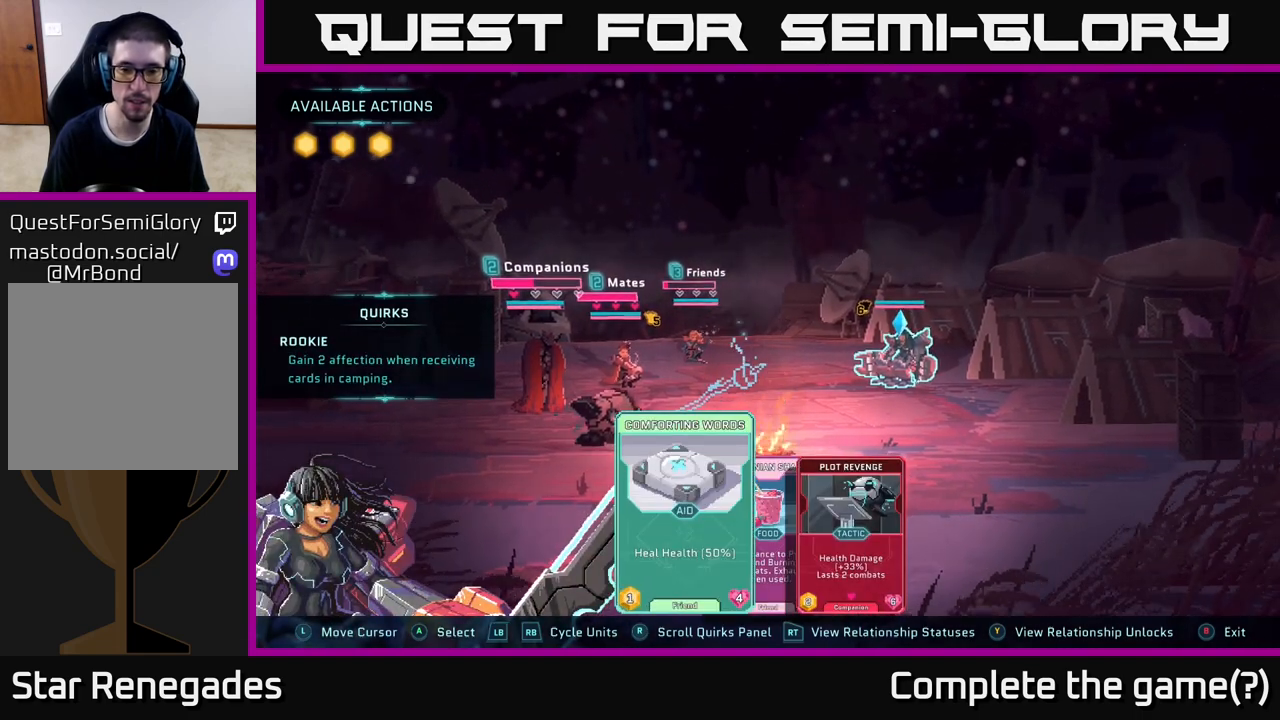
{"buttons": [], "left_stick": "center", "right_stick": "center", "events": []}
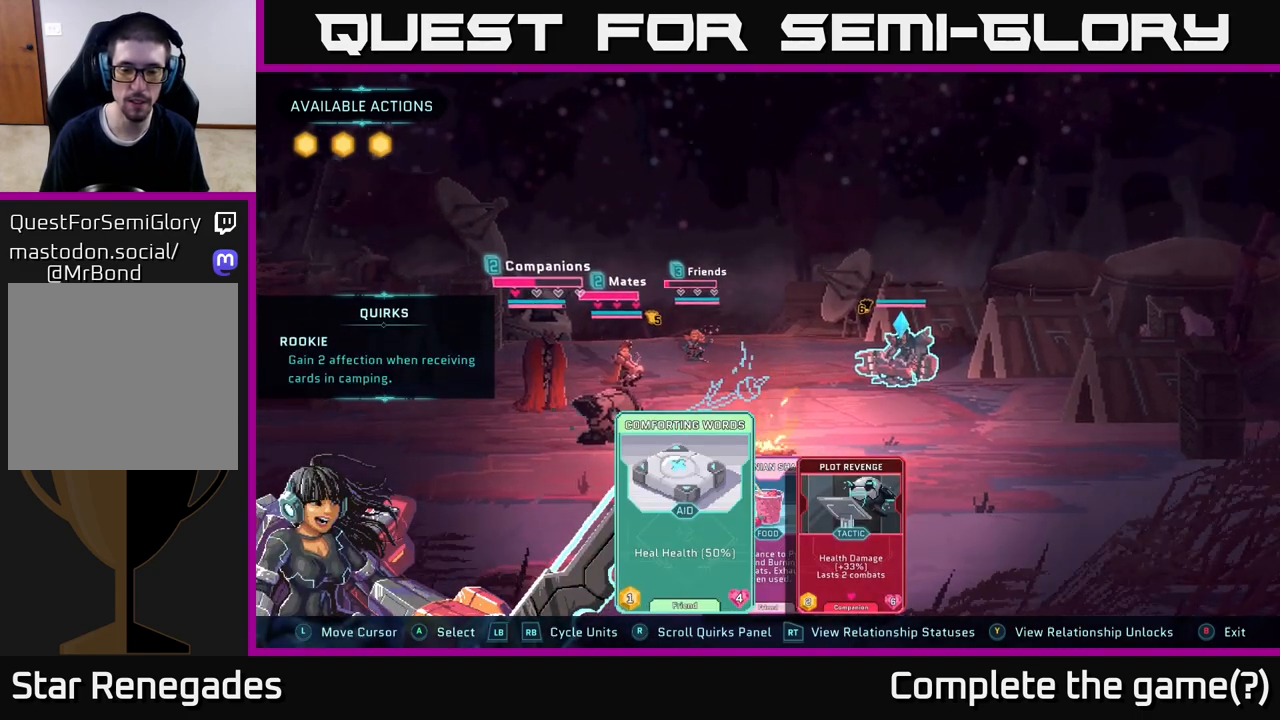
{"buttons": [], "left_stick": "center", "right_stick": "center", "events": []}
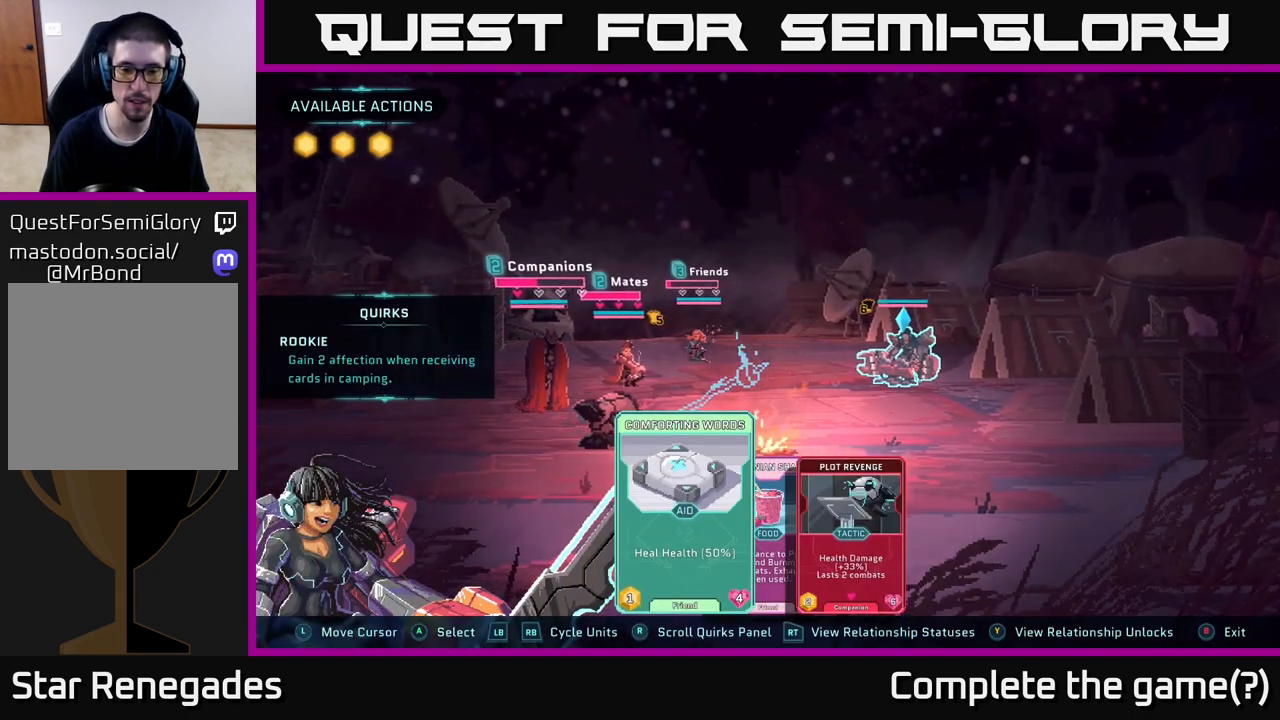
{"buttons": [], "left_stick": "center", "right_stick": "center", "events": [[83, "left_stick", "right"], [233, "left_stick", "center"], [333, "left_stick", "right"], [483, "left_stick", "center"]]}